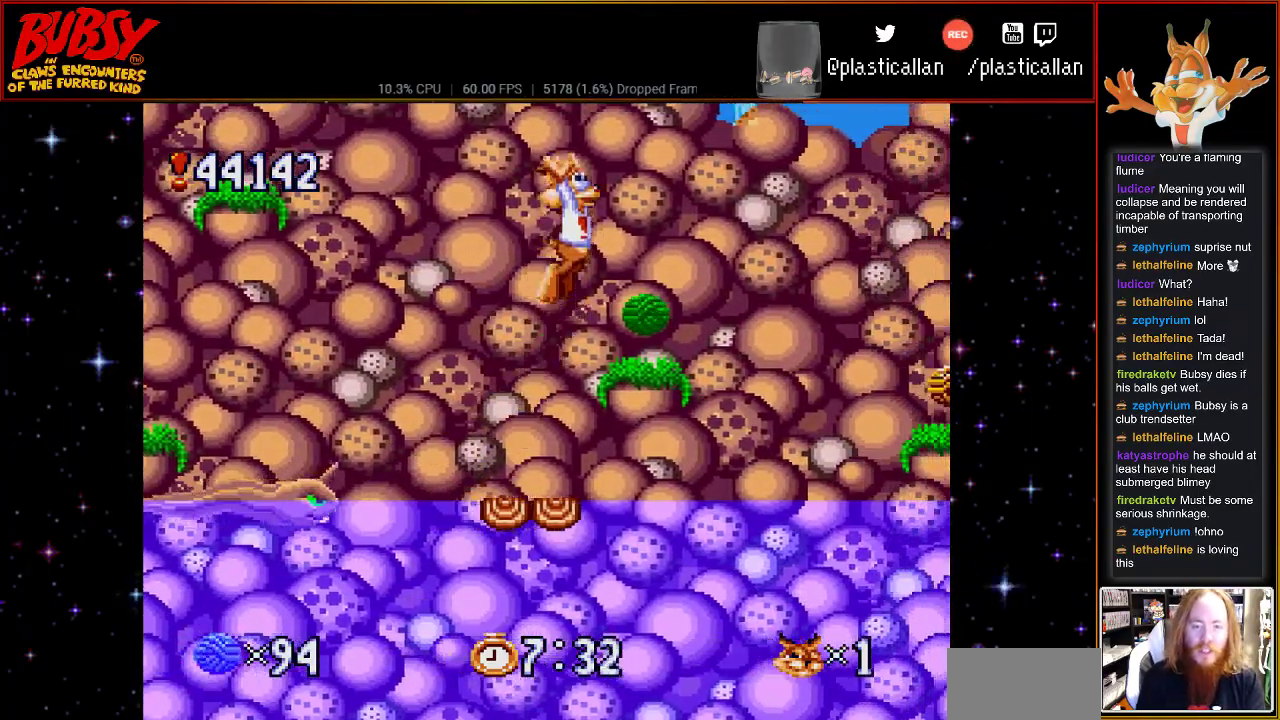
Gameplay with a controller (Nintendo layout); each line is a JSON object with the inputs held at the frame after it. "events" lists button and stick changes between this image and that frame as [ms after this image, input, new state], when the widget could be followed in between. Not read: L1 L3 R1 R3.
{"buttons": [], "events": [[500, "DPAD_RIGHT", "up"]]}
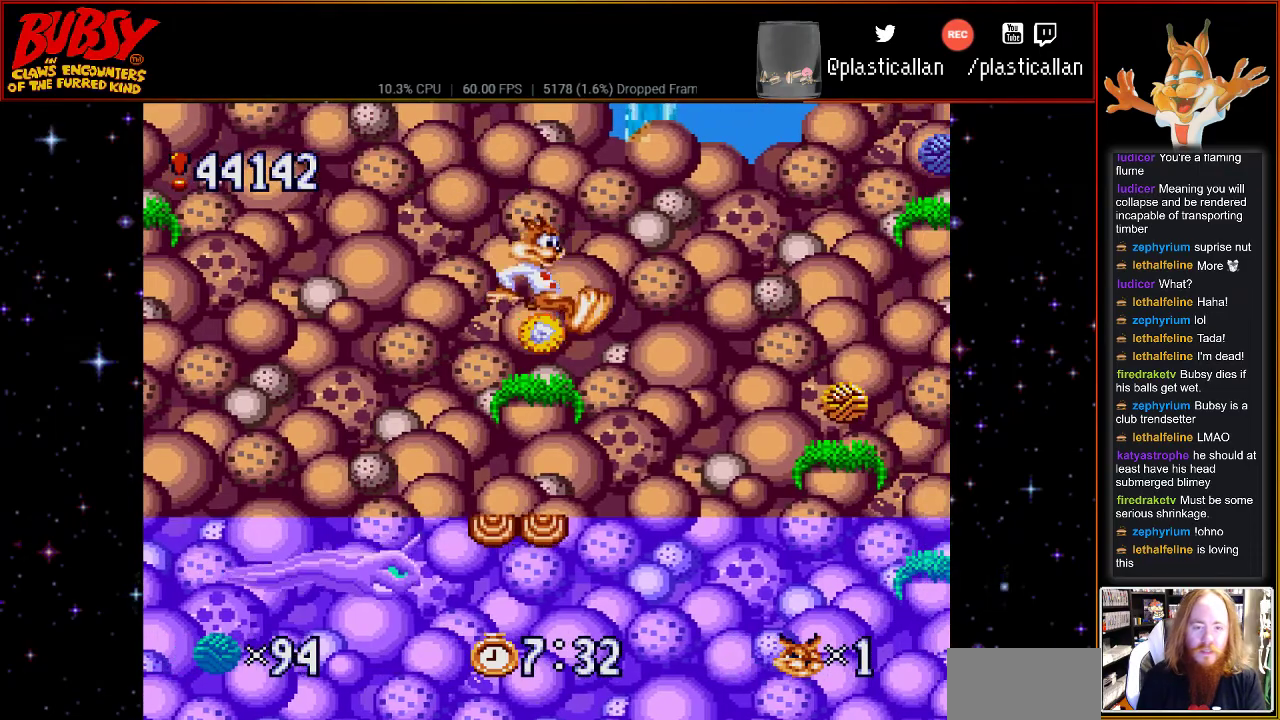
{"buttons": [], "events": [[117, "DPAD_RIGHT", "down"], [183, "B", "down"], [333, "B", "up"], [500, "DPAD_RIGHT", "up"]]}
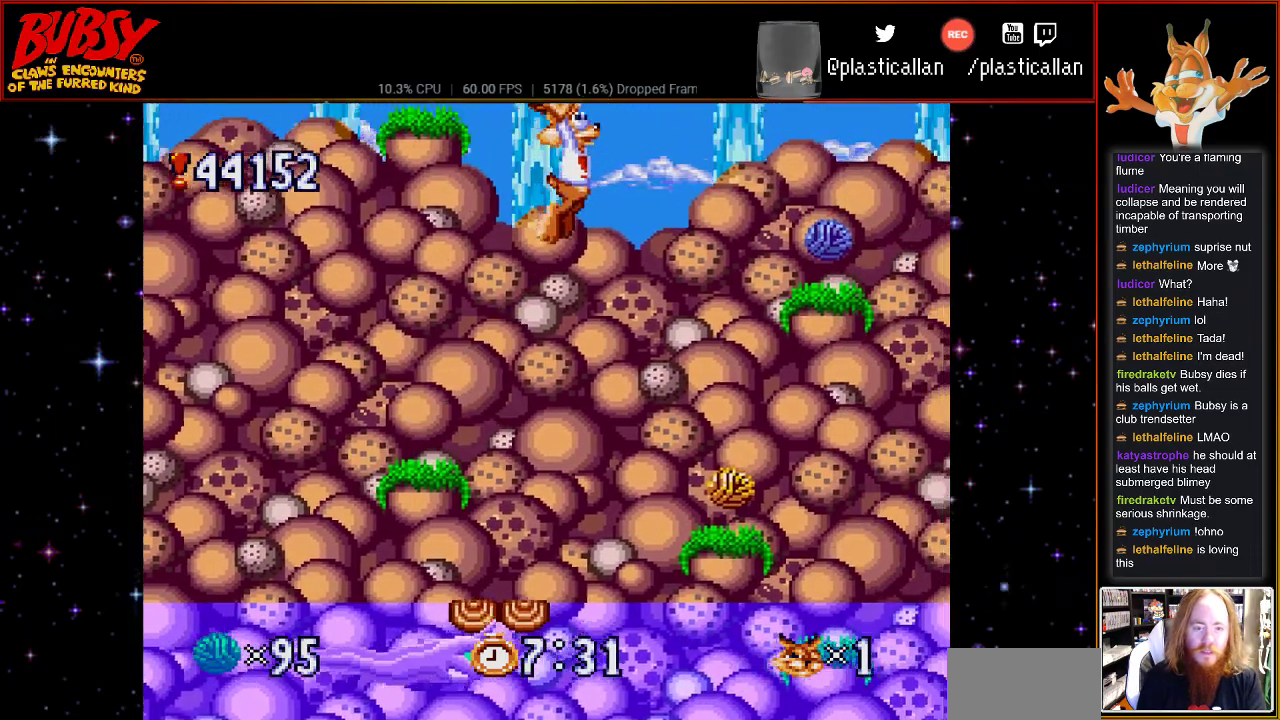
{"buttons": ["DPAD_RIGHT"], "events": [[333, "DPAD_RIGHT", "down"]]}
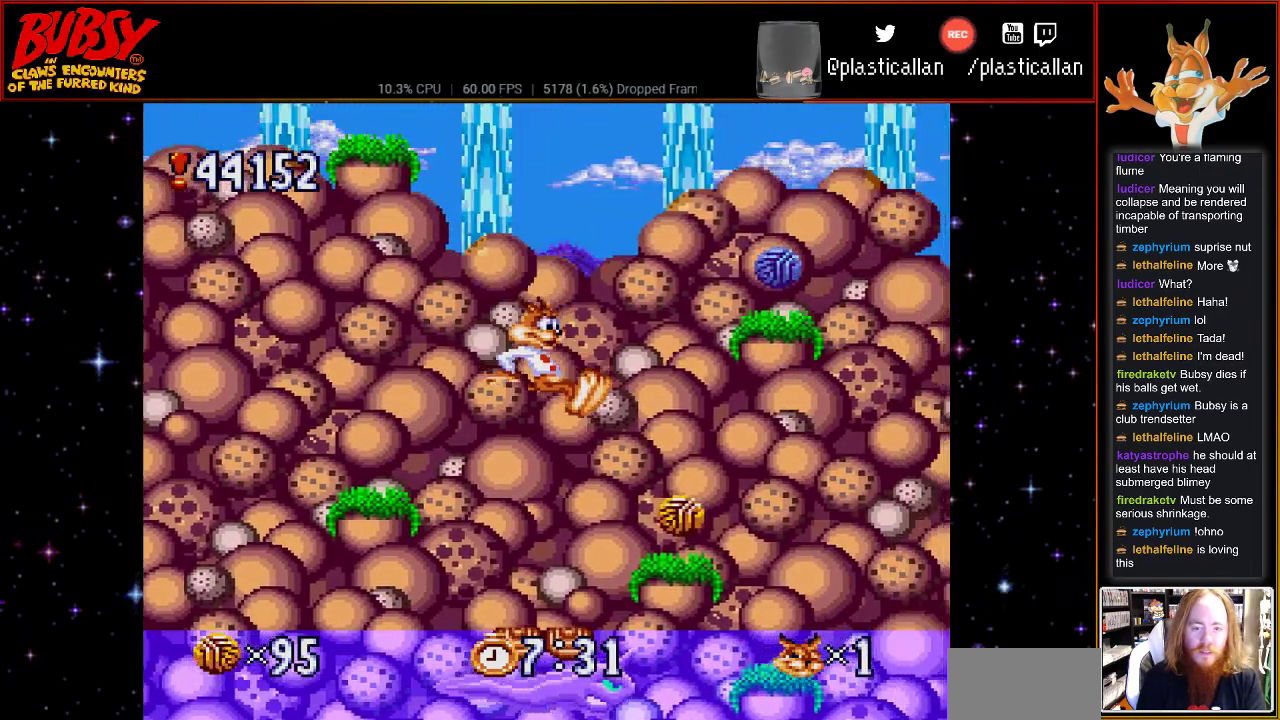
{"buttons": ["B", "DPAD_RIGHT"], "events": [[67, "DPAD_RIGHT", "up"], [317, "B", "down"], [500, "DPAD_RIGHT", "down"]]}
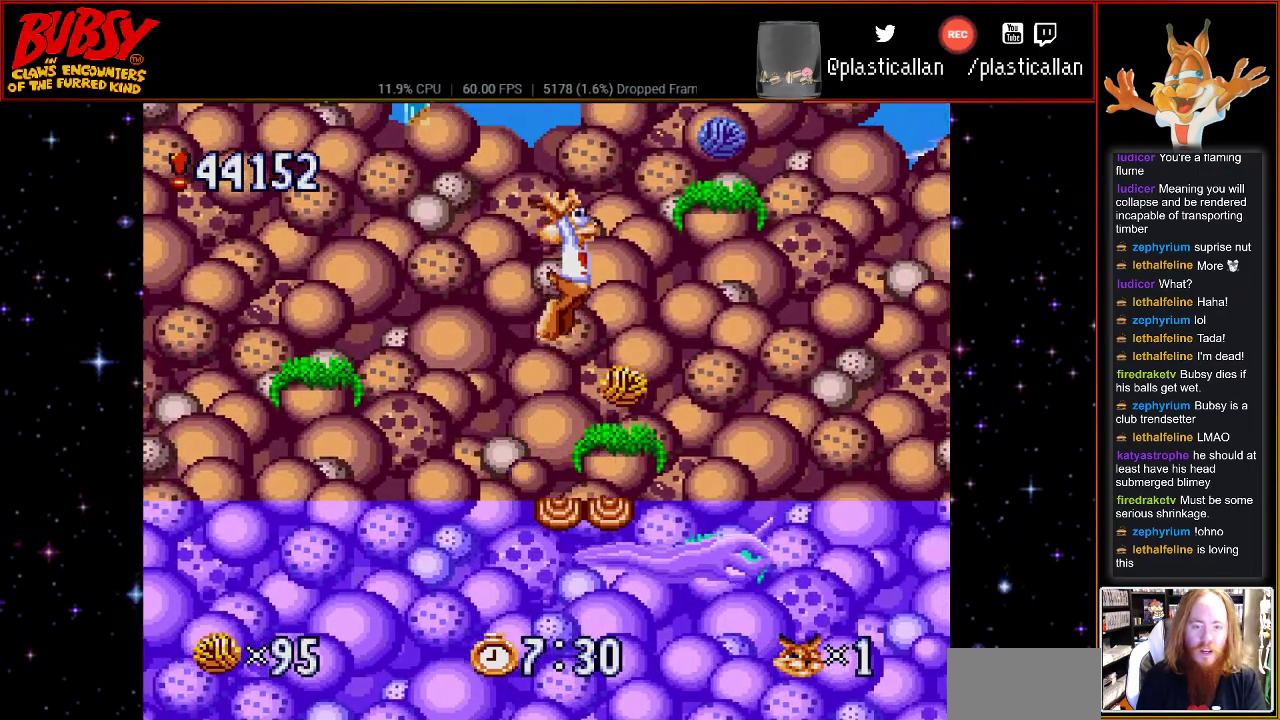
{"buttons": [], "events": [[267, "DPAD_RIGHT", "up"], [283, "B", "up"], [400, "DPAD_LEFT", "down"], [500, "DPAD_LEFT", "up"]]}
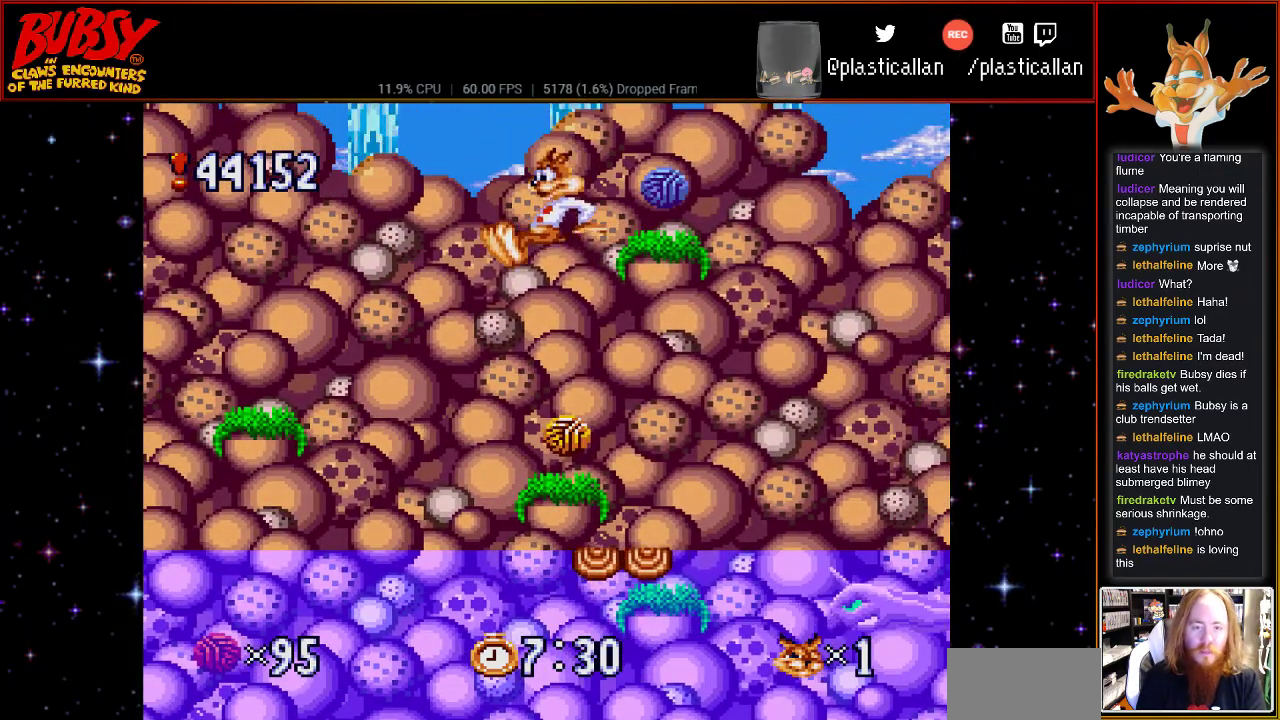
{"buttons": ["B", "DPAD_RIGHT"], "events": [[150, "DPAD_RIGHT", "down"], [217, "DPAD_RIGHT", "up"], [367, "DPAD_RIGHT", "down"], [400, "B", "down"], [400, "DPAD_UP", "down"], [467, "DPAD_UP", "up"]]}
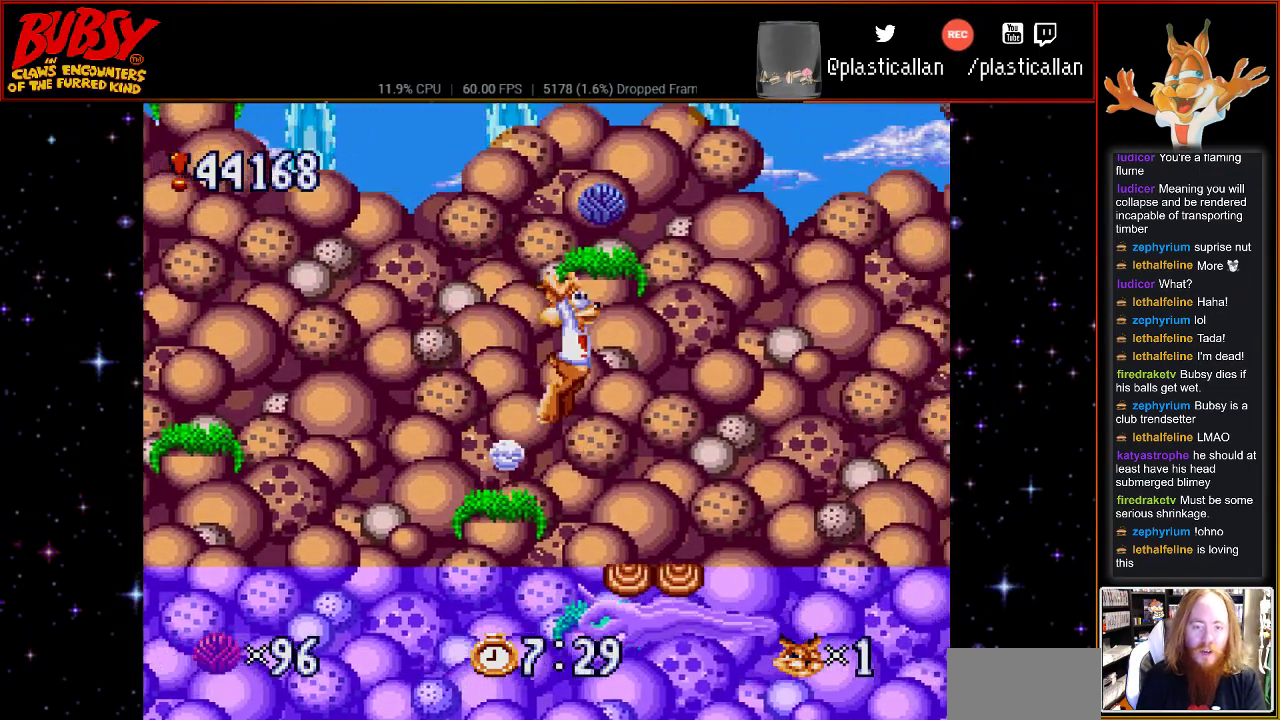
{"buttons": ["DPAD_RIGHT"], "events": [[100, "B", "up"]]}
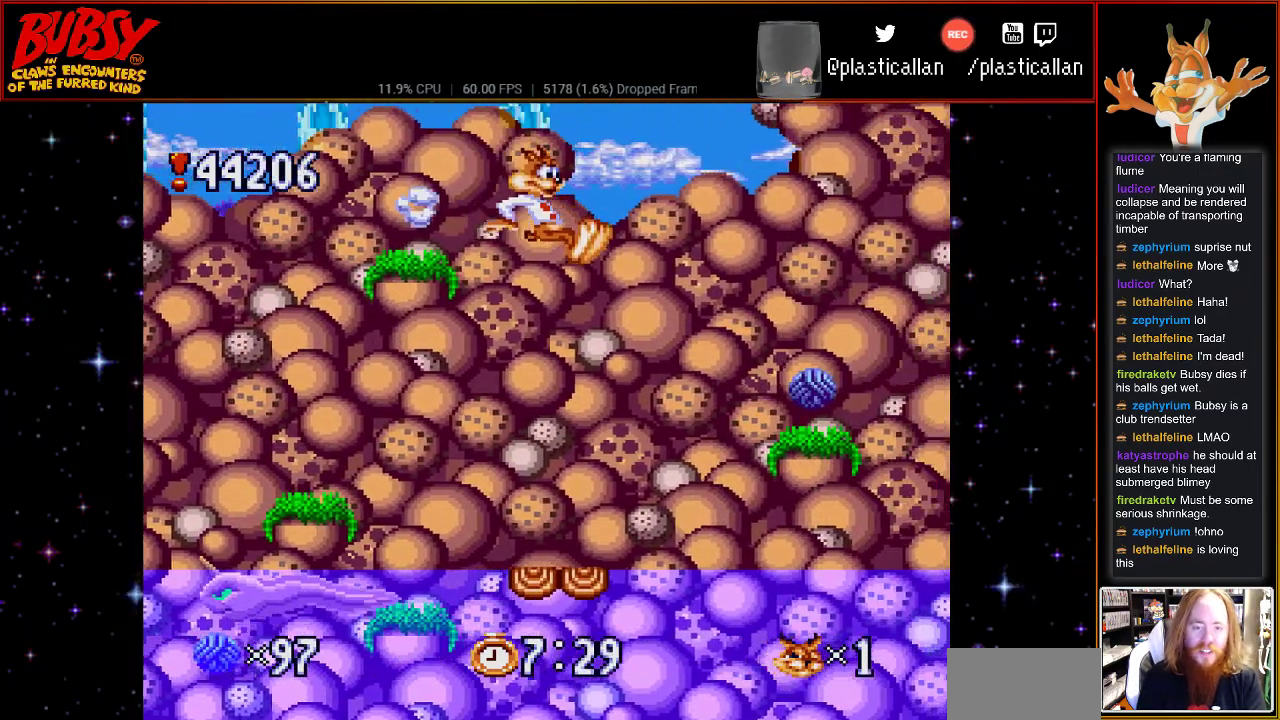
{"buttons": [], "events": [[150, "DPAD_RIGHT", "up"]]}
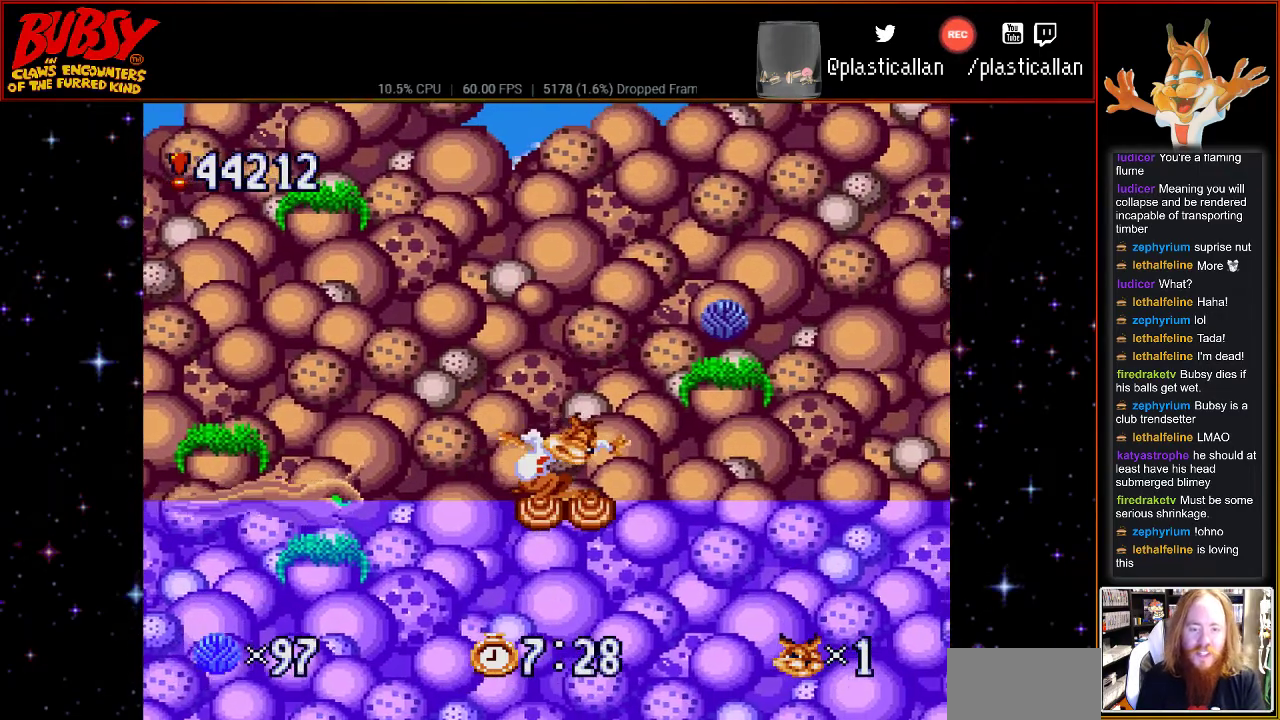
{"buttons": ["DPAD_RIGHT"], "events": [[183, "B", "down"], [283, "DPAD_RIGHT", "down"], [333, "B", "up"]]}
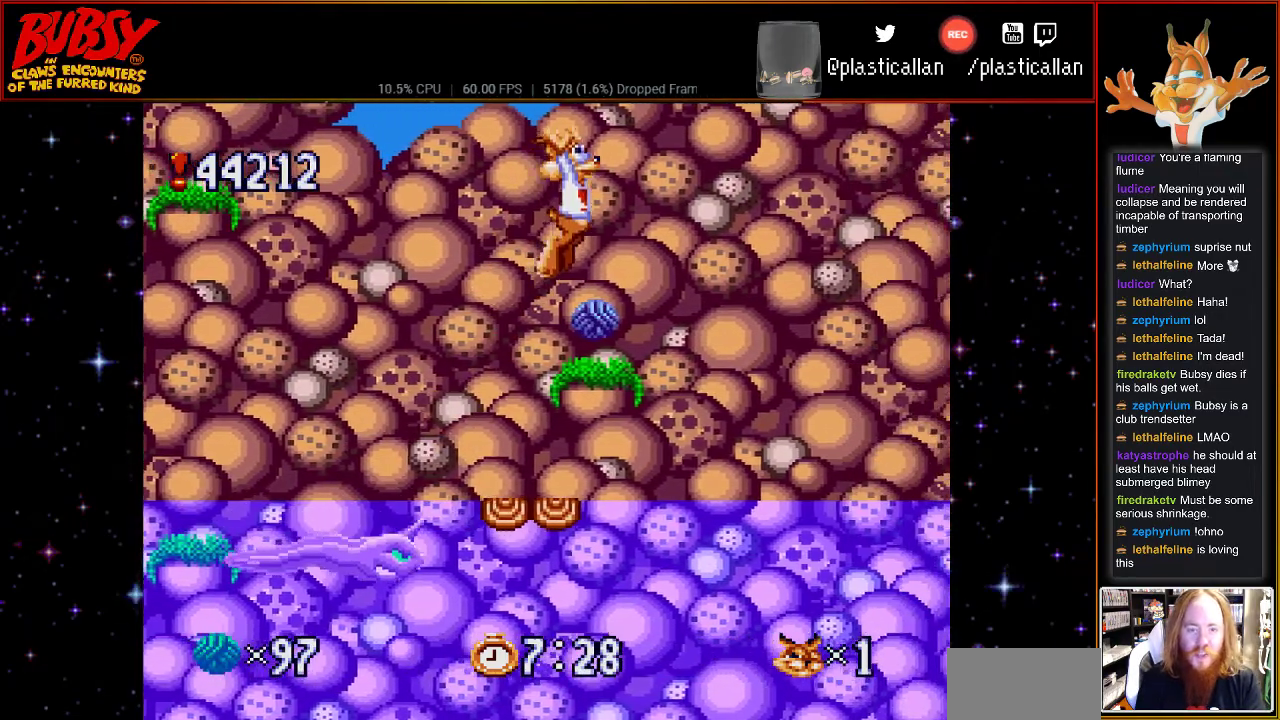
{"buttons": ["B"], "events": [[117, "DPAD_RIGHT", "up"], [500, "B", "down"]]}
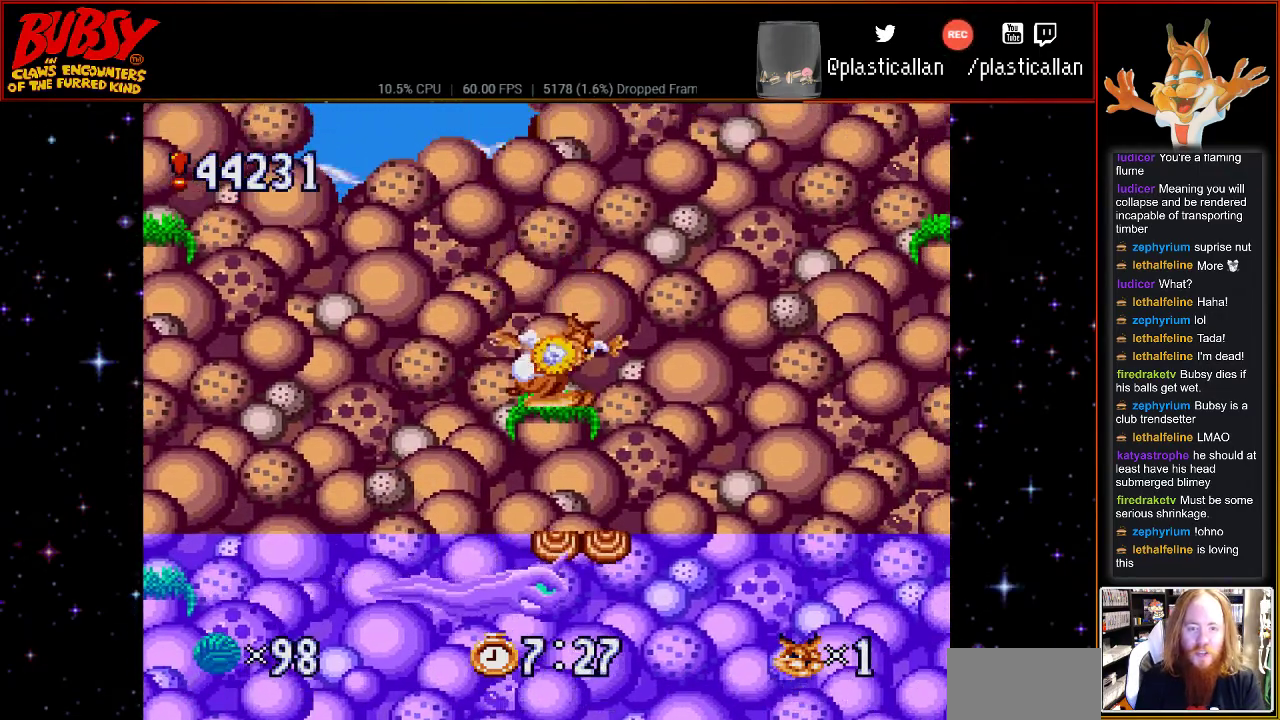
{"buttons": [], "events": [[100, "B", "up"], [100, "DPAD_RIGHT", "down"], [467, "DPAD_RIGHT", "up"]]}
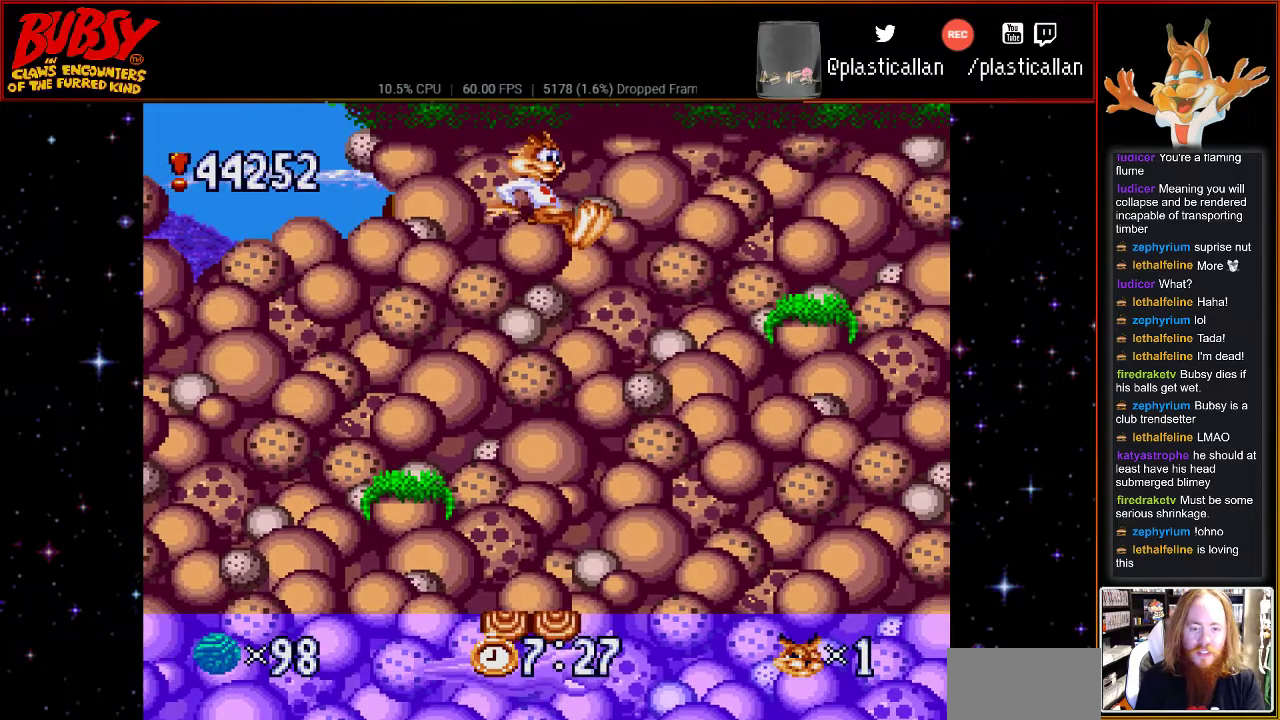
{"buttons": [], "events": [[250, "DPAD_RIGHT", "down"], [400, "DPAD_RIGHT", "up"]]}
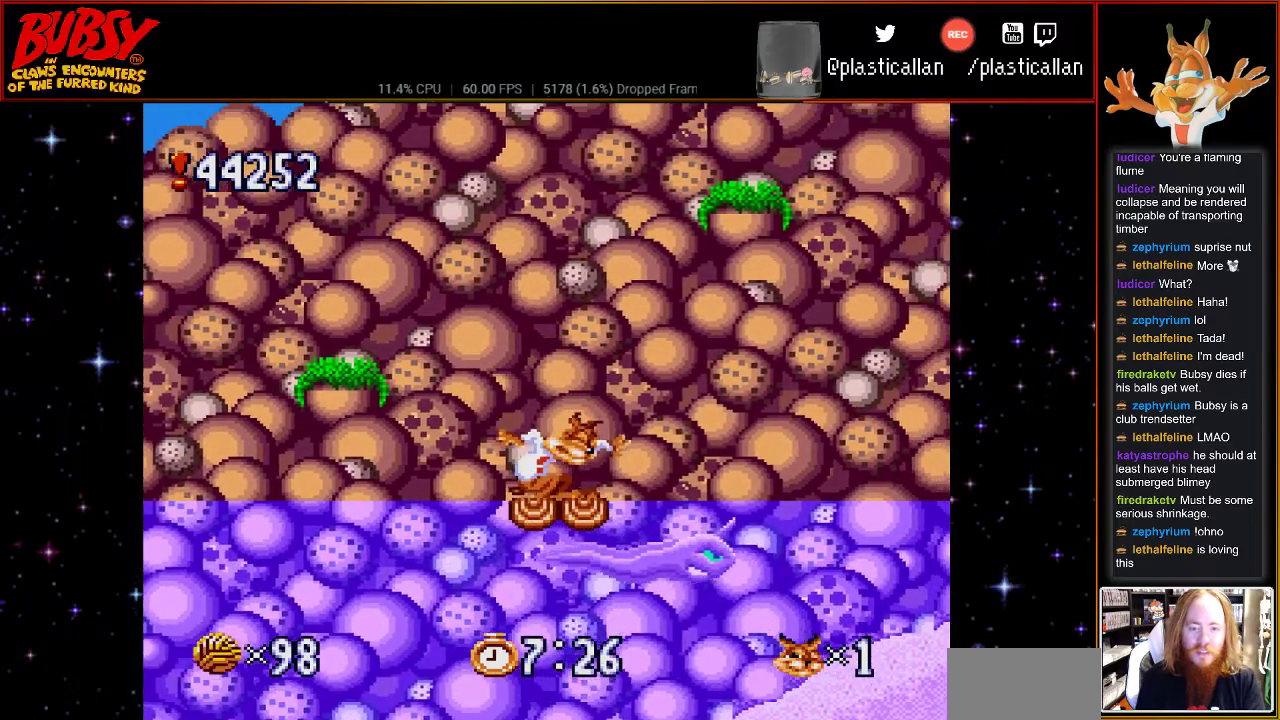
{"buttons": [], "events": [[350, "DPAD_RIGHT", "down"], [433, "DPAD_RIGHT", "up"]]}
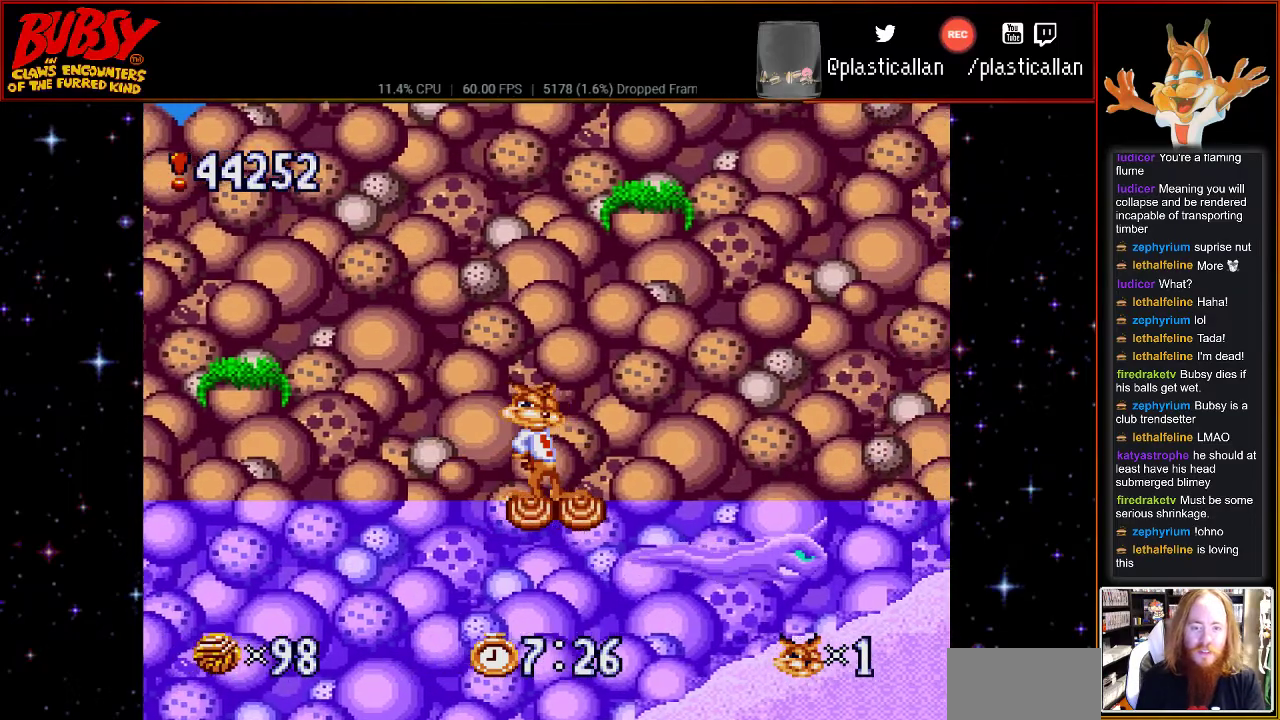
{"buttons": [], "events": []}
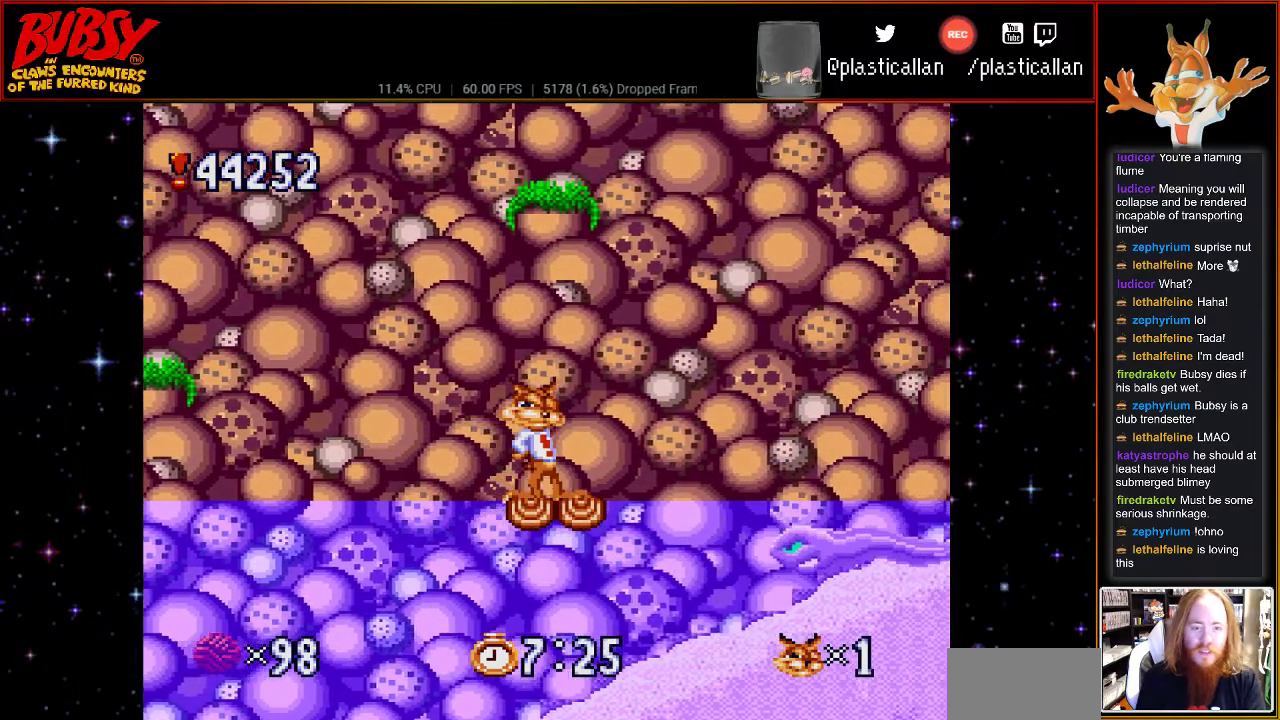
{"buttons": [], "events": [[150, "DPAD_RIGHT", "down"], [250, "DPAD_RIGHT", "up"]]}
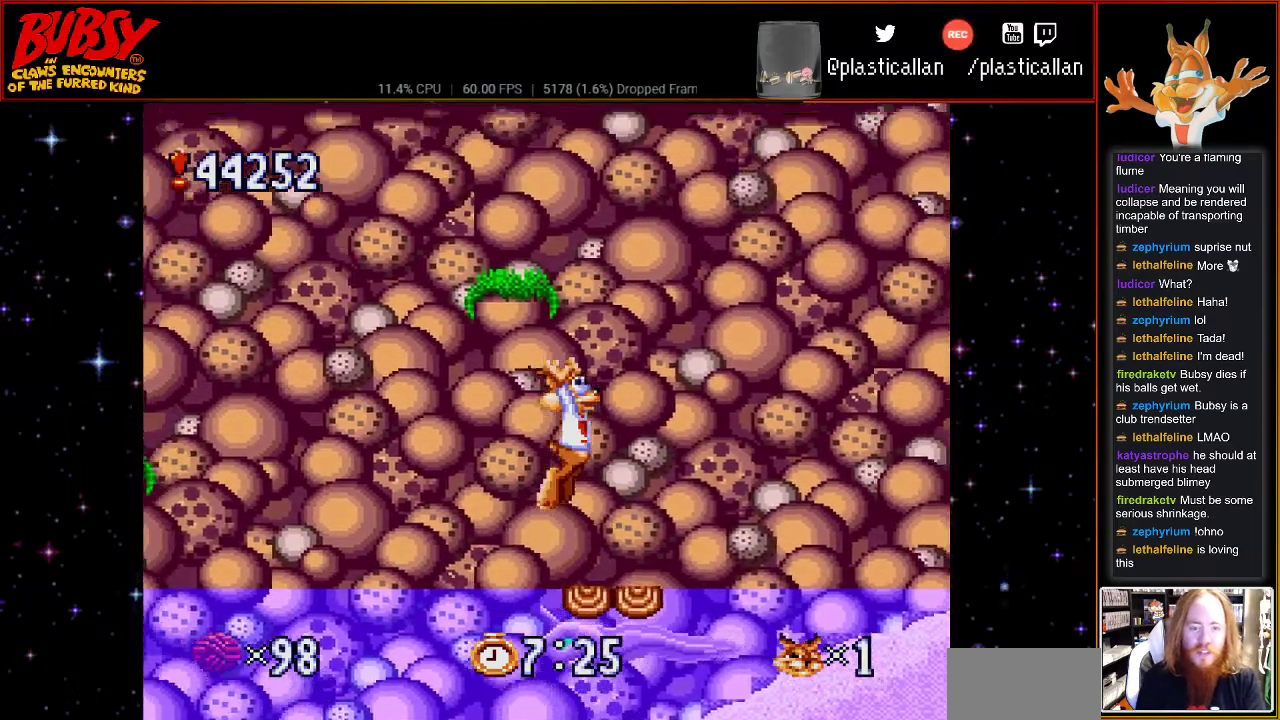
{"buttons": ["B", "Y", "DPAD_RIGHT"], "events": [[217, "DPAD_RIGHT", "down"], [317, "B", "down"], [367, "Y", "down"]]}
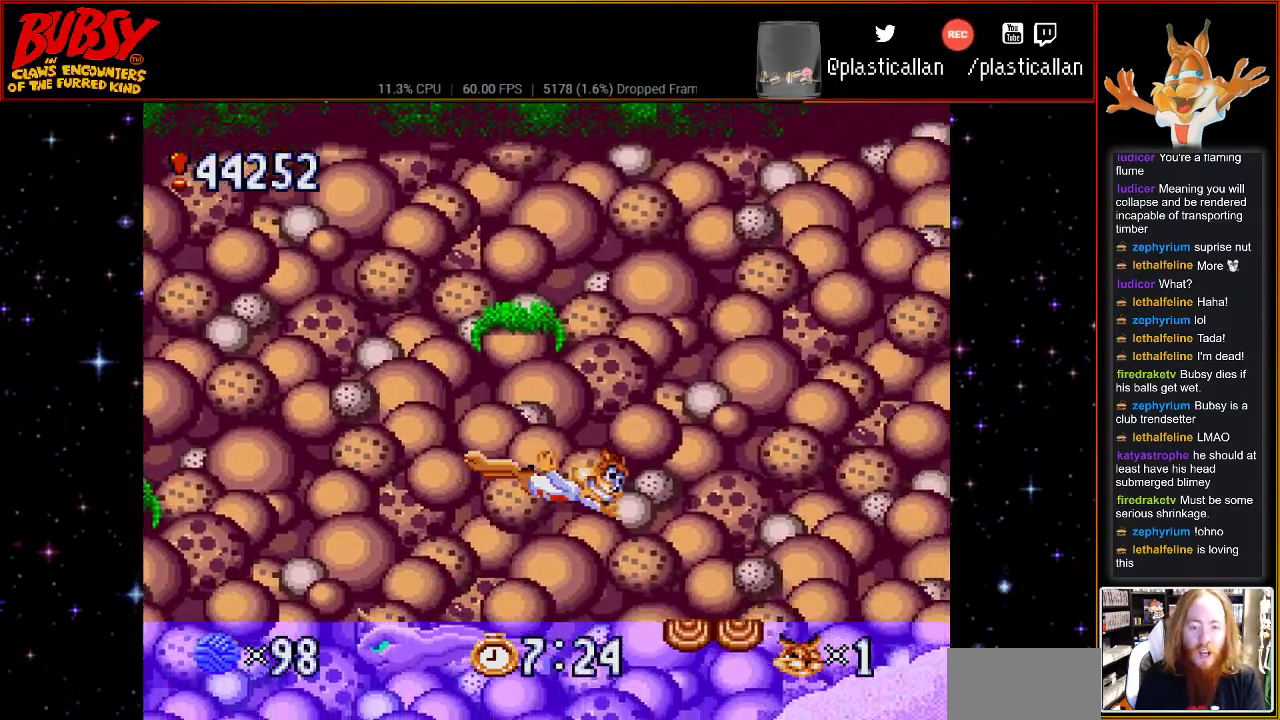
{"buttons": ["B", "DPAD_RIGHT"], "events": [[350, "Y", "up"], [367, "B", "up"], [467, "B", "down"]]}
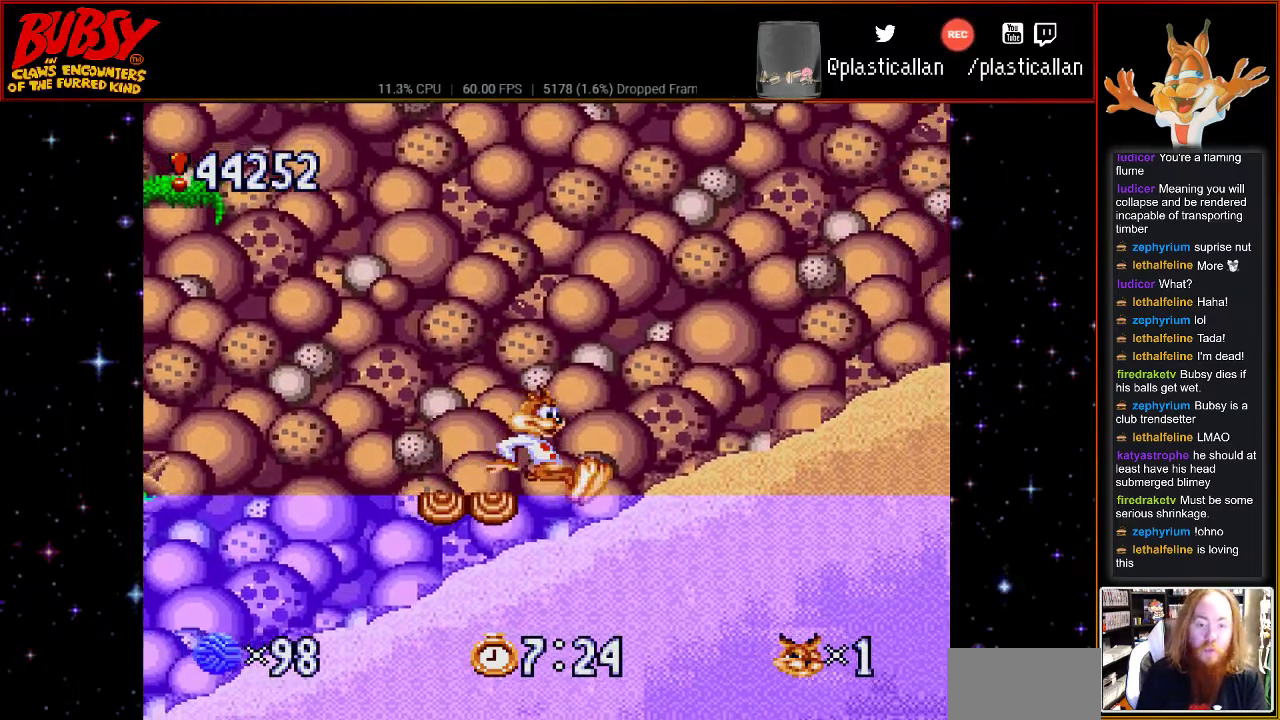
{"buttons": ["B", "DPAD_UP", "DPAD_LEFT"], "events": [[250, "DPAD_UP", "down"], [283, "B", "up"], [333, "B", "down"], [500, "DPAD_LEFT", "down"], [500, "DPAD_RIGHT", "up"]]}
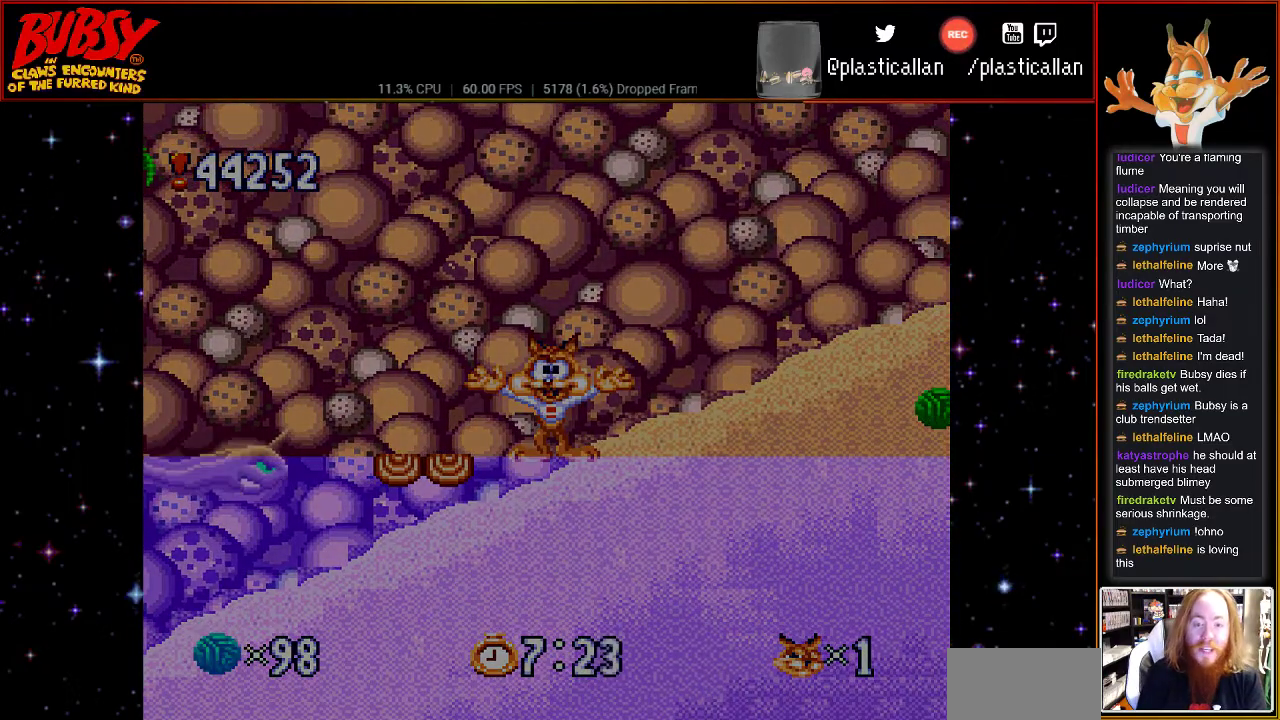
{"buttons": ["DPAD_DOWN", "DPAD_RIGHT"], "events": [[33, "B", "up"], [33, "DPAD_DOWN", "down"], [33, "DPAD_UP", "up"], [67, "B", "down"], [67, "DPAD_LEFT", "up"], [100, "DPAD_RIGHT", "down"], [100, "Y", "down"], [217, "Y", "up"], [250, "B", "up"]]}
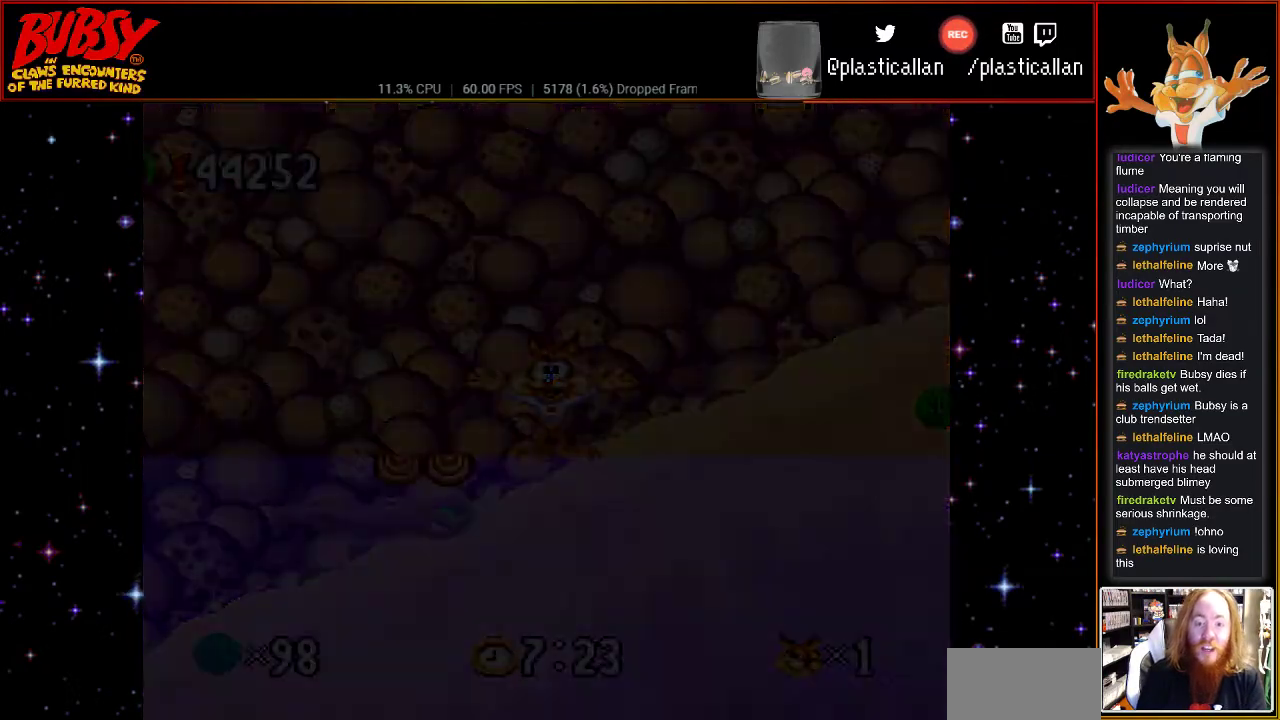
{"buttons": [], "events": [[150, "DPAD_DOWN", "up"], [183, "DPAD_DOWN", "down"], [183, "START", "down"], [217, "DPAD_DOWN", "up"], [217, "DPAD_RIGHT", "up"], [400, "START", "up"]]}